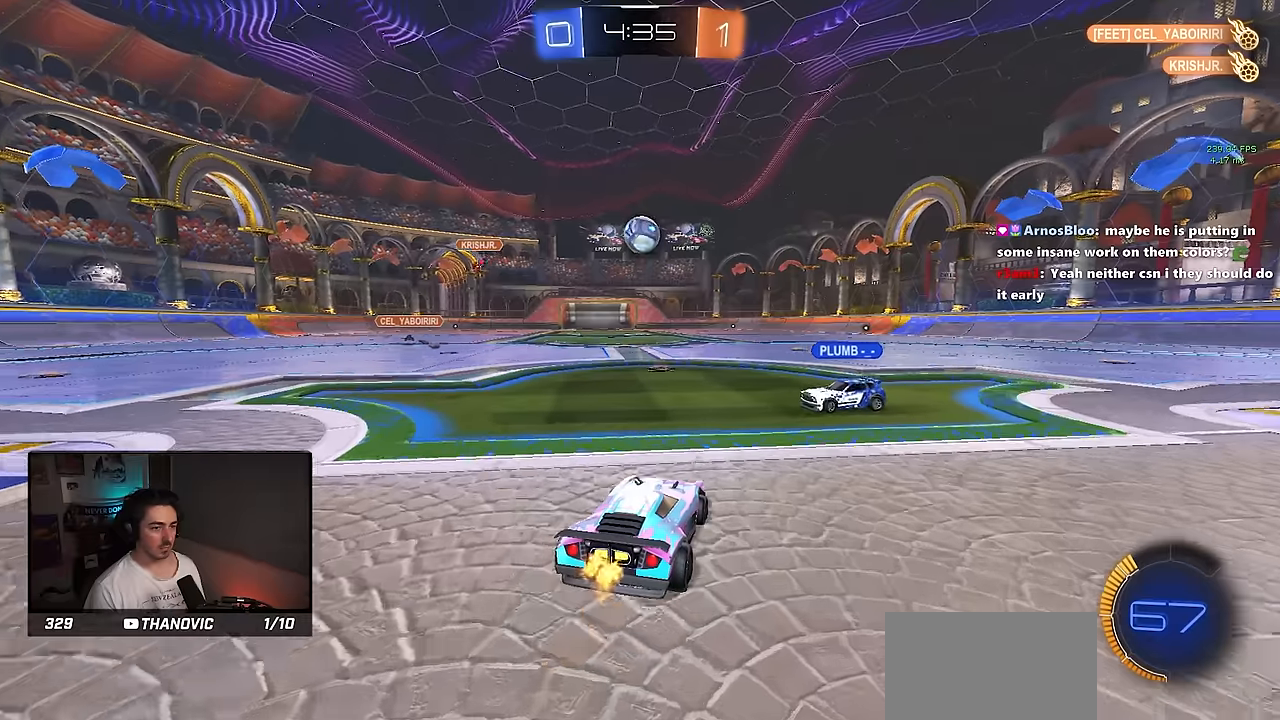
Gameplay with a controller (PlayStation layout); each line is a JSON object with the inputs held at the frame after it (dt_ms = milliseconds from this image to that frame). "events" lists button and stick changes between this image and that frame as [ms after this image, input, new state], when the widget could be followed in between. Not read: R3 right_stick.
{"dt_ms": 500, "buttons": ["CROSS", "R2"], "left_stick": "left", "events": [[200, "left_stick", "down"], [217, "CROSS", "down"], [284, "L1", "down"], [350, "R1", "down"], [400, "R1", "up"], [450, "L1", "up"], [484, "left_stick", "left"]]}
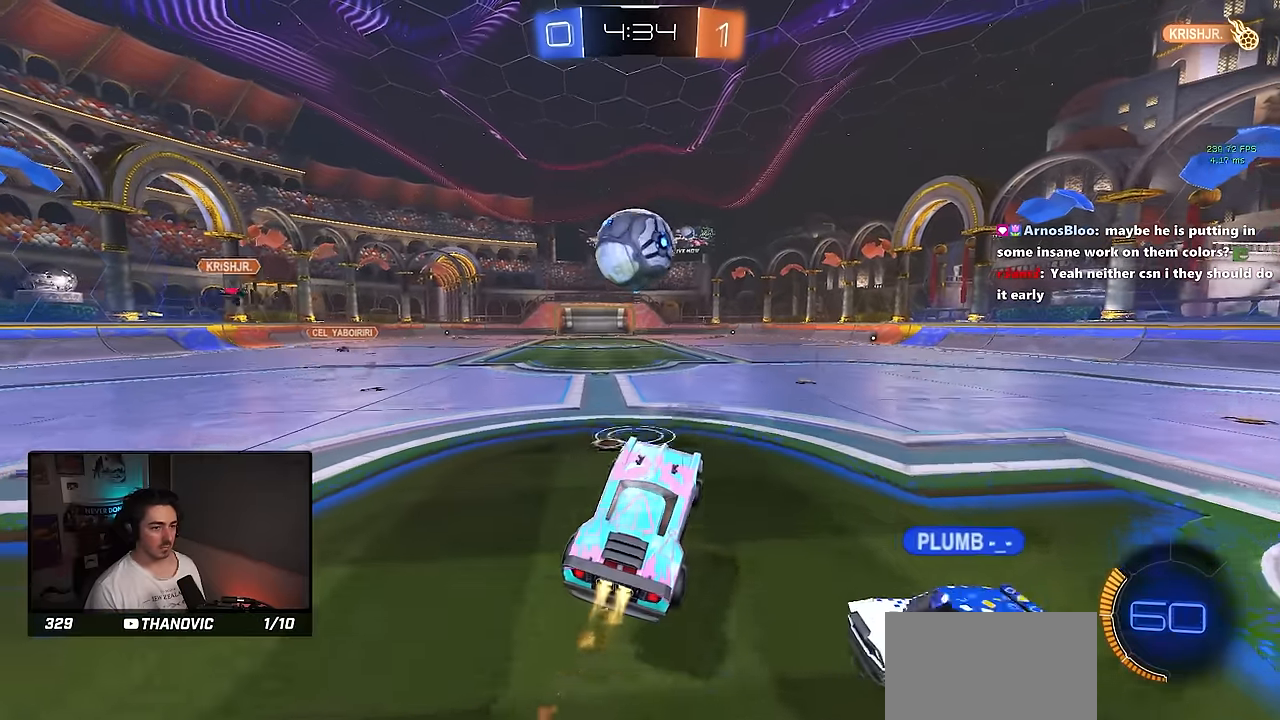
{"dt_ms": 500, "buttons": ["SQUARE", "R2"], "left_stick": "down", "events": [[17, "R1", "down"], [34, "CROSS", "up"], [67, "left_stick", "up-left"], [150, "CROSS", "down"], [234, "SQUARE", "down"], [267, "left_stick", "down"], [350, "R2", "up"], [434, "R2", "down"], [467, "CROSS", "up"], [467, "R1", "up"]]}
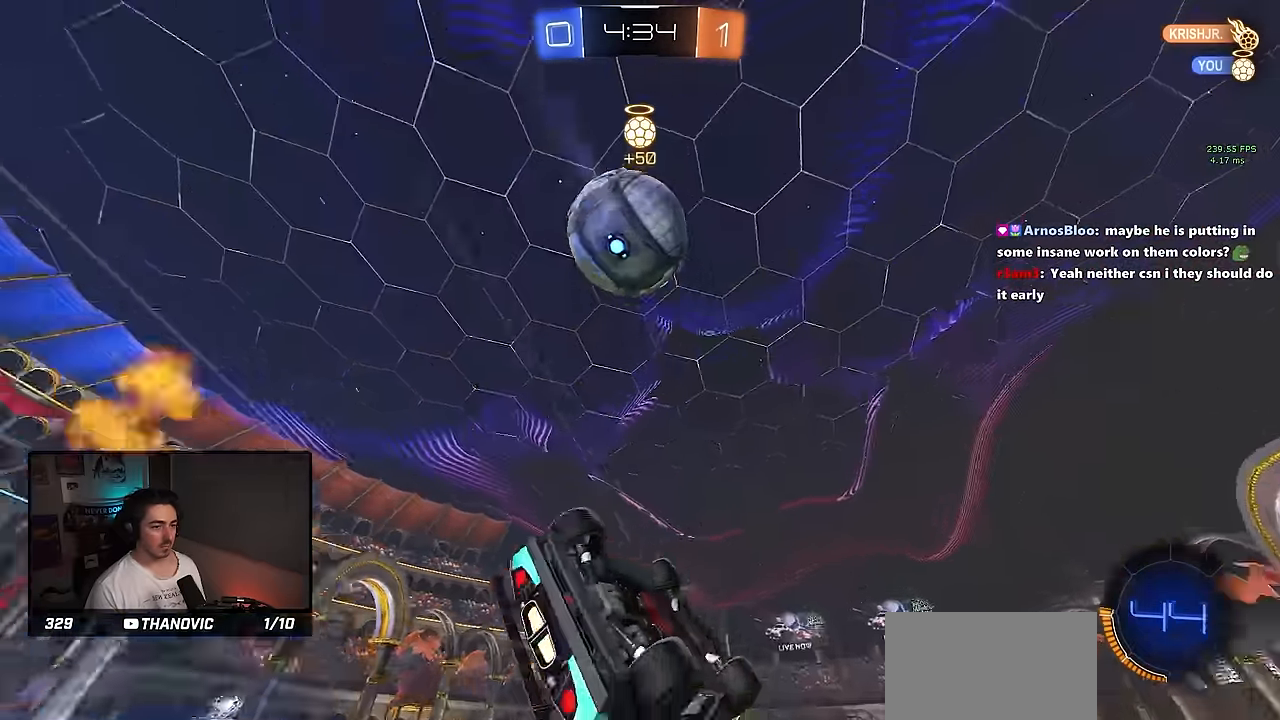
{"dt_ms": 500, "buttons": ["L1"], "left_stick": "down-left", "events": [[100, "R2", "up"], [150, "SQUARE", "up"], [200, "L1", "down"], [250, "left_stick", "left"], [284, "TRIANGLE", "down"], [417, "TRIANGLE", "up"], [417, "left_stick", "down-left"]]}
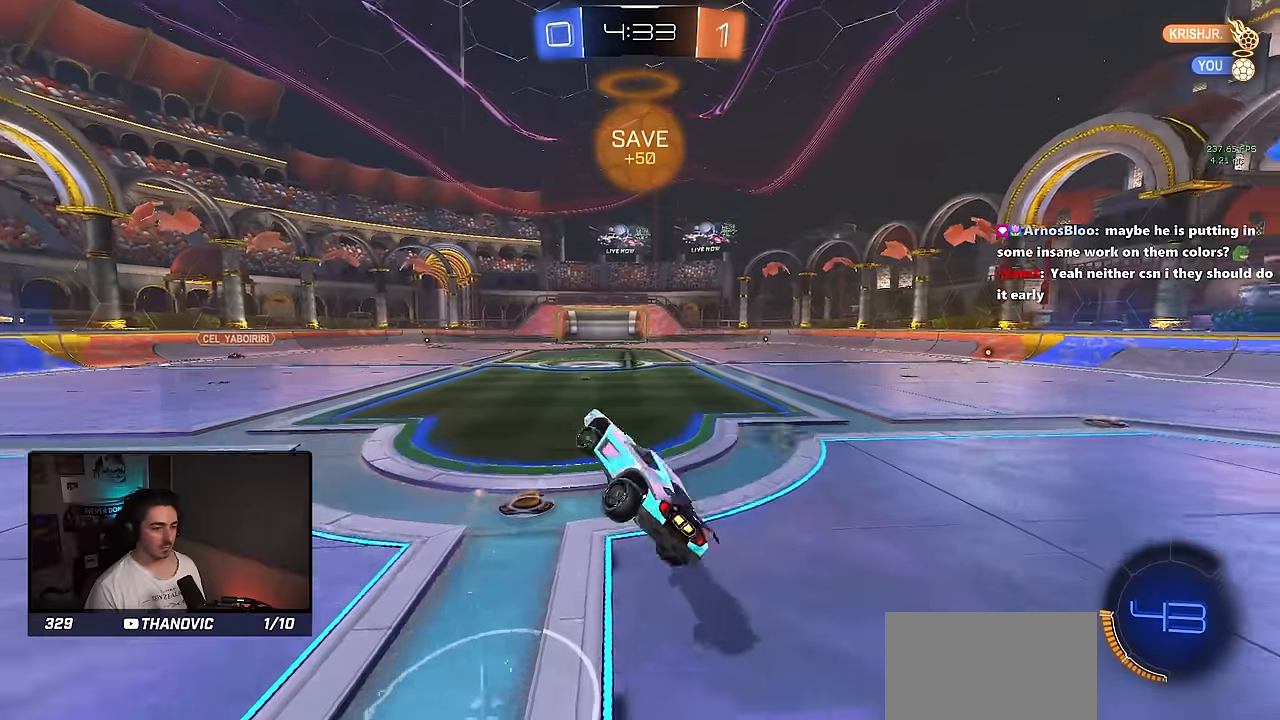
{"dt_ms": 500, "buttons": ["L2"], "left_stick": "up-left", "events": [[50, "L1", "up"], [50, "left_stick", "center"], [200, "left_stick", "right"], [334, "left_stick", "center"], [467, "L2", "down"], [500, "left_stick", "up-left"]]}
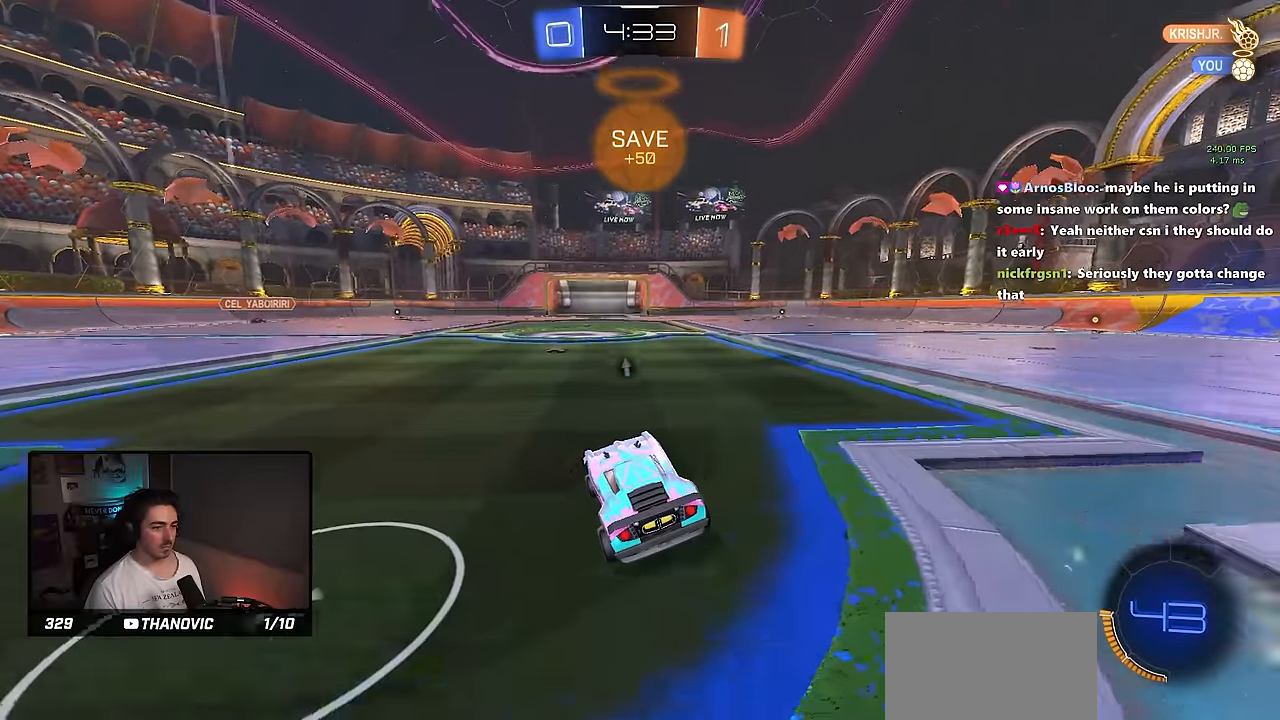
{"dt_ms": 500, "buttons": [], "left_stick": "center", "events": [[100, "left_stick", "center"], [117, "L2", "up"], [350, "left_stick", "right"], [434, "left_stick", "center"]]}
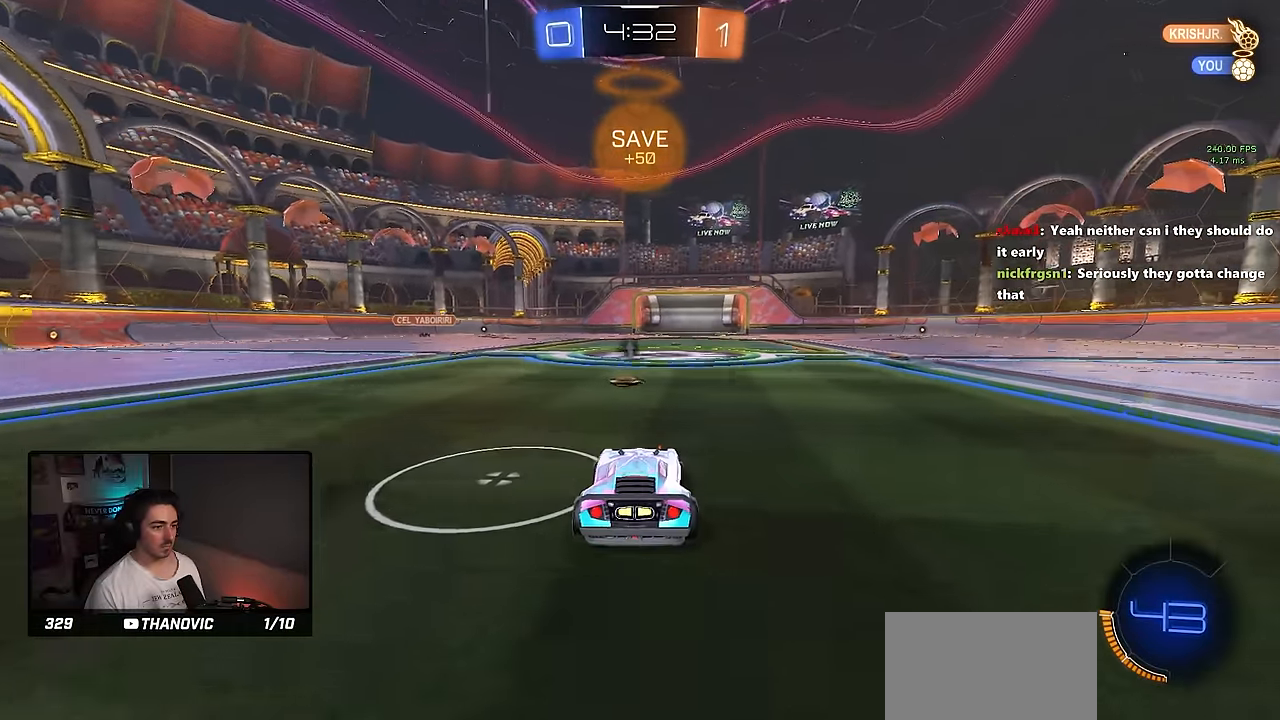
{"dt_ms": 500, "buttons": ["R2"], "left_stick": "right", "events": [[400, "R2", "down"], [467, "left_stick", "right"]]}
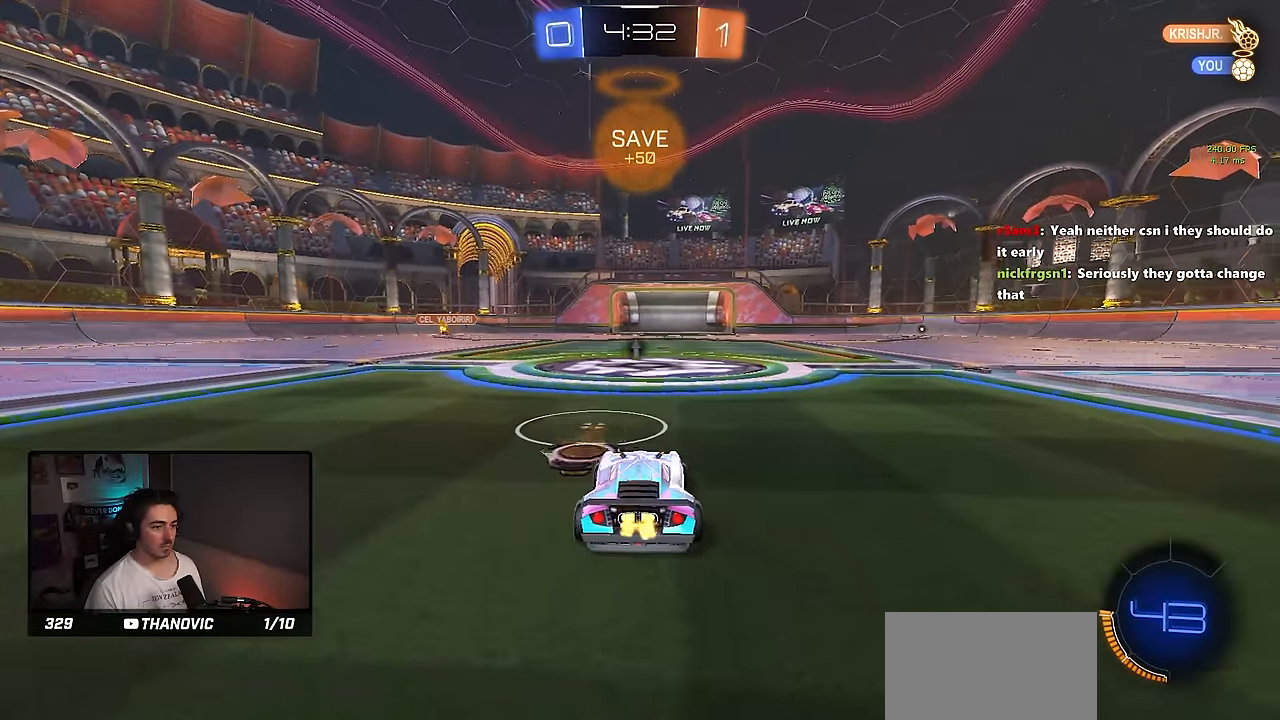
{"dt_ms": 500, "buttons": ["R2"], "left_stick": "center", "events": [[34, "left_stick", "center"]]}
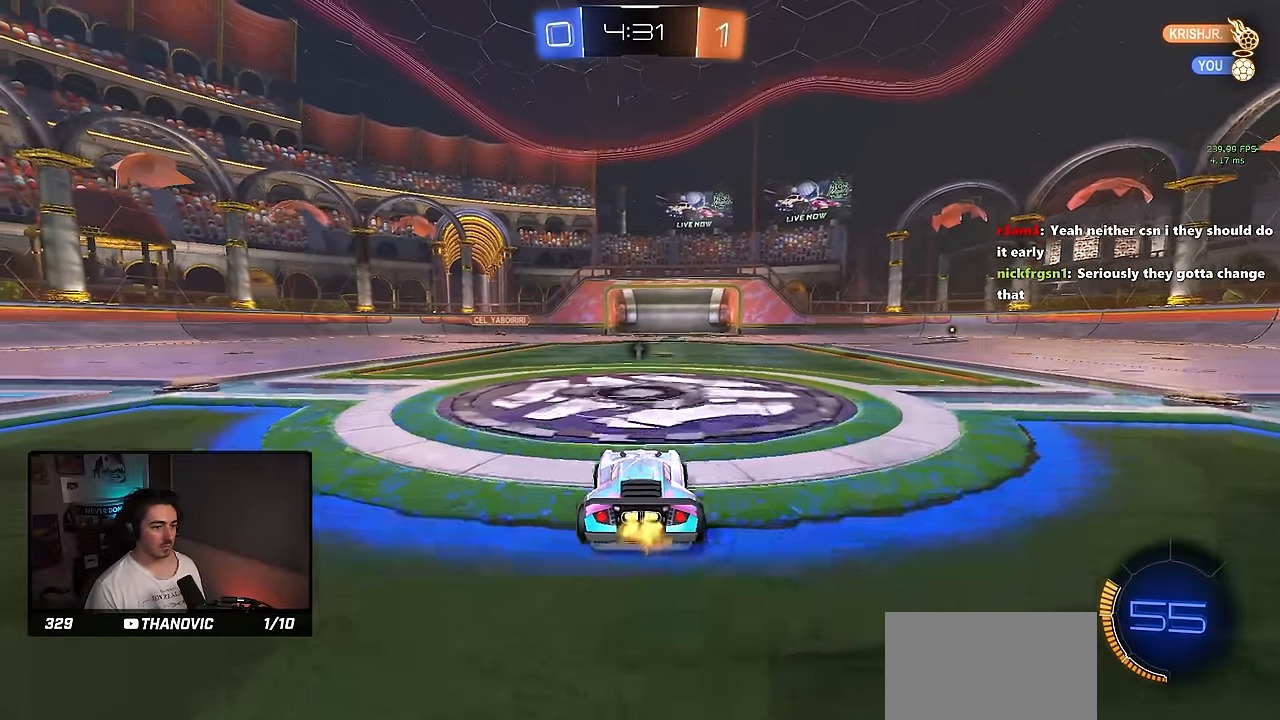
{"dt_ms": 500, "buttons": ["R2"], "left_stick": "center", "events": []}
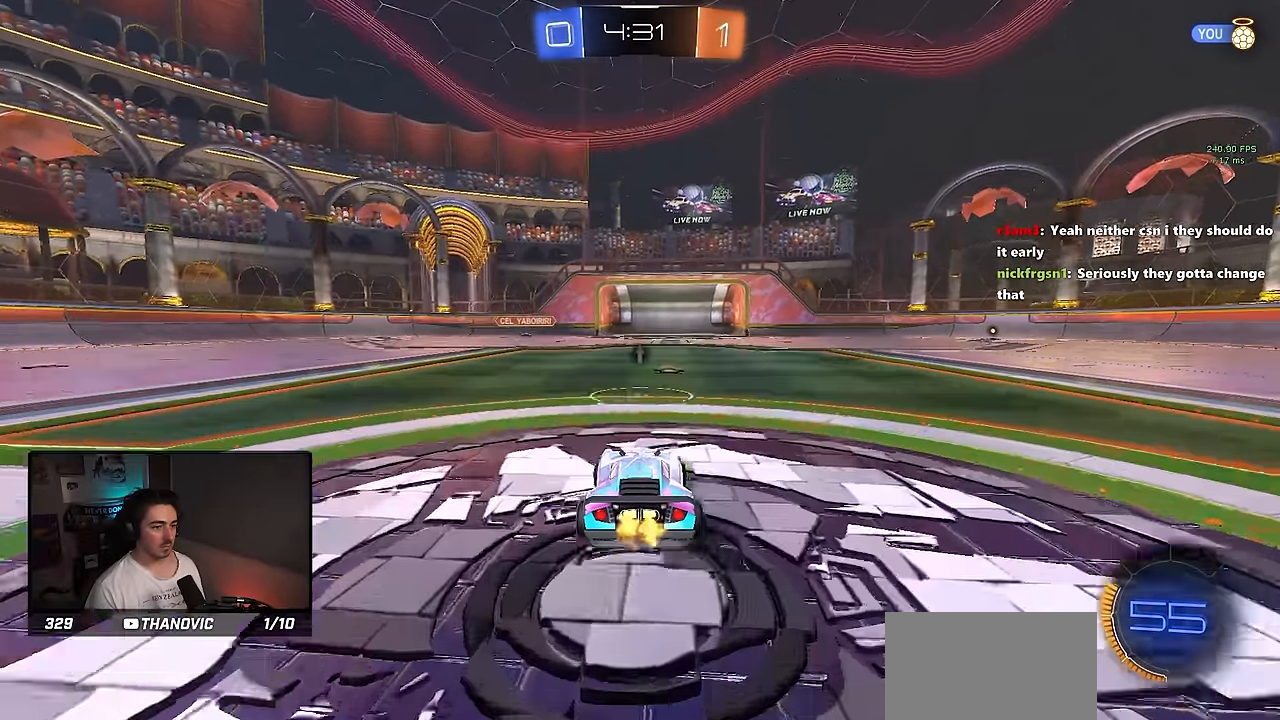
{"dt_ms": 500, "buttons": ["R2"], "left_stick": "center", "events": [[34, "R2", "up"], [50, "R2", "down"], [67, "R2", "up"], [134, "R2", "down"]]}
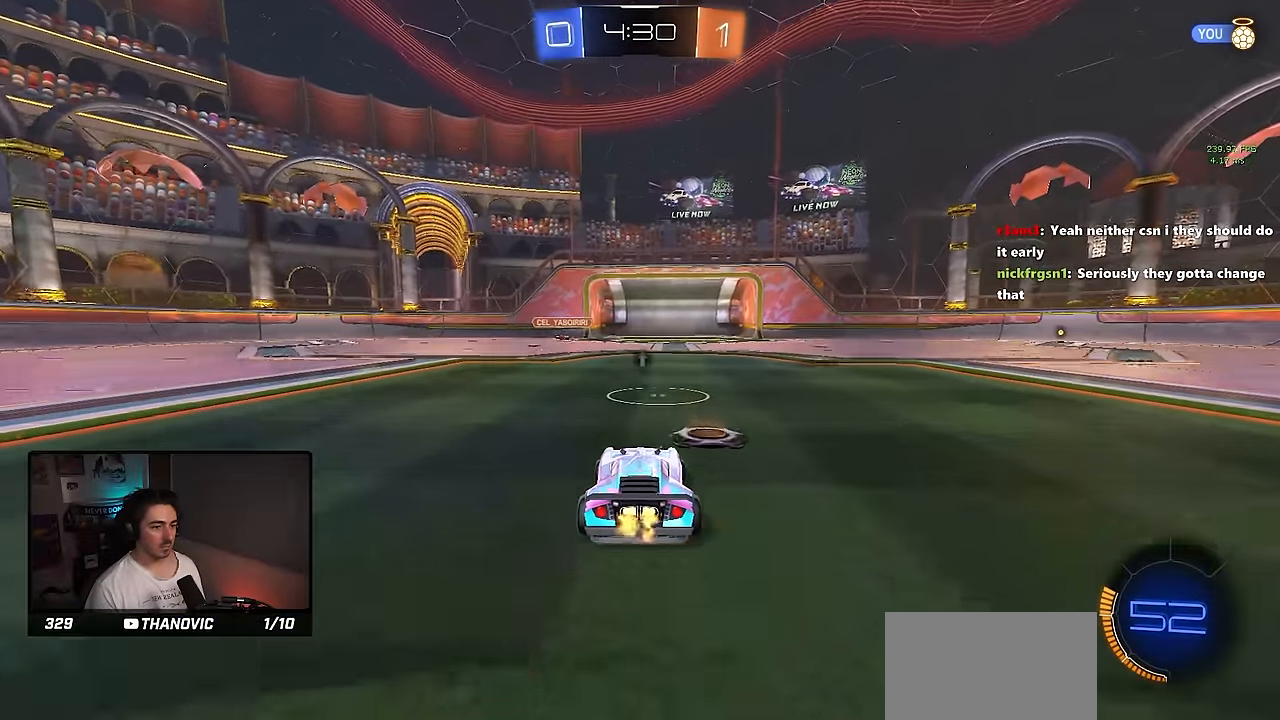
{"dt_ms": 500, "buttons": [], "left_stick": "center"}
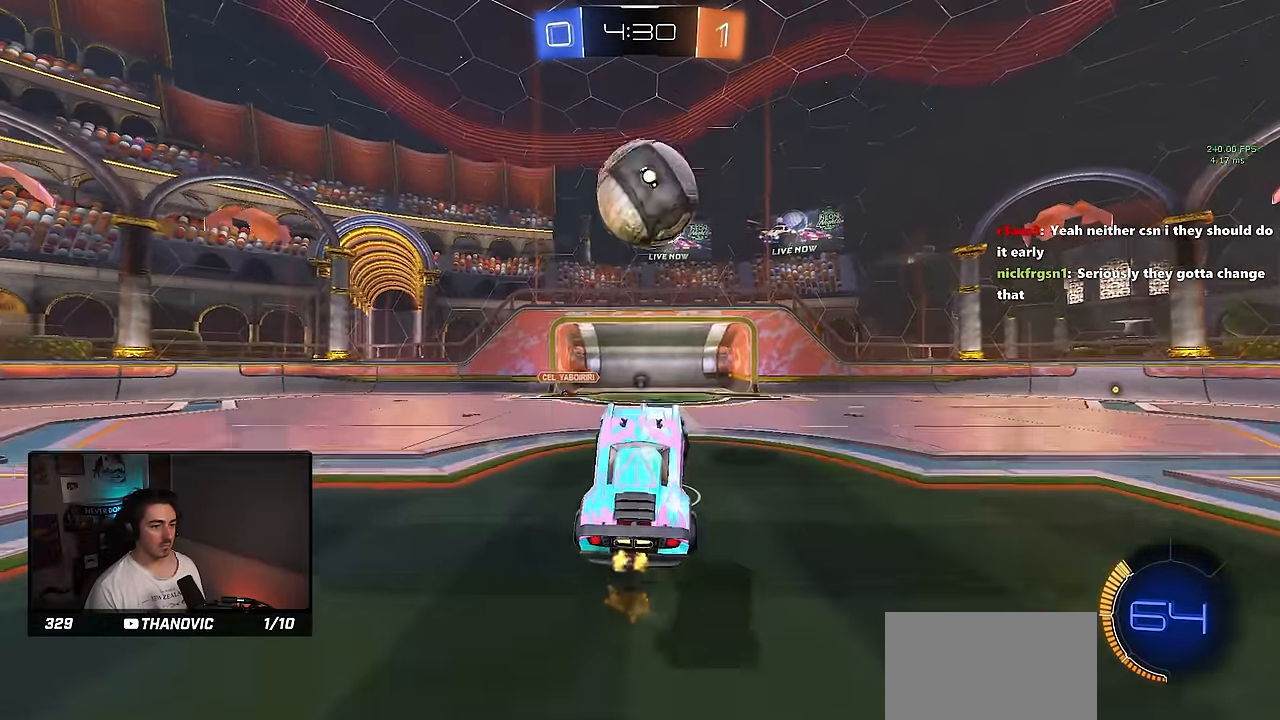
{"dt_ms": 500, "buttons": ["R1"], "left_stick": "up", "events": [[117, "left_stick", "up-left"], [217, "left_stick", "center"], [234, "R1", "down"], [500, "left_stick", "up"]]}
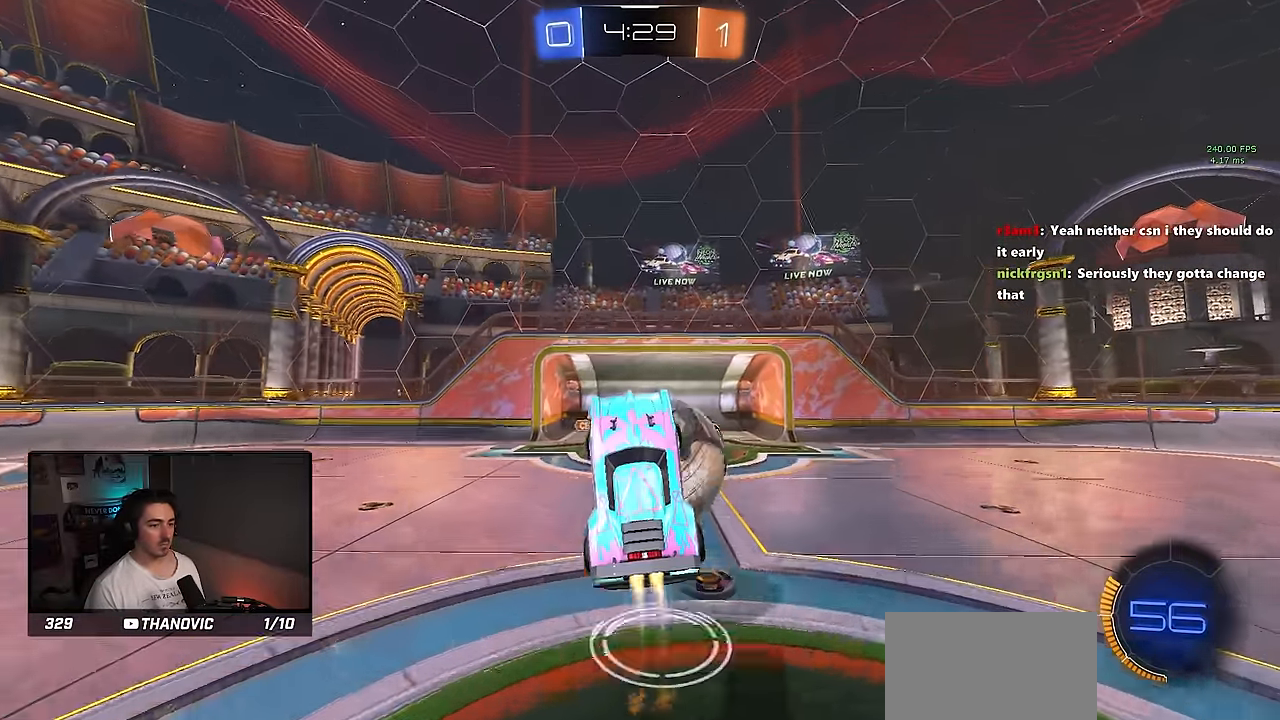
{"dt_ms": 500, "buttons": ["R1"], "left_stick": "down-right", "events": [[67, "CROSS", "down"], [167, "left_stick", "down-right"], [250, "CROSS", "up"]]}
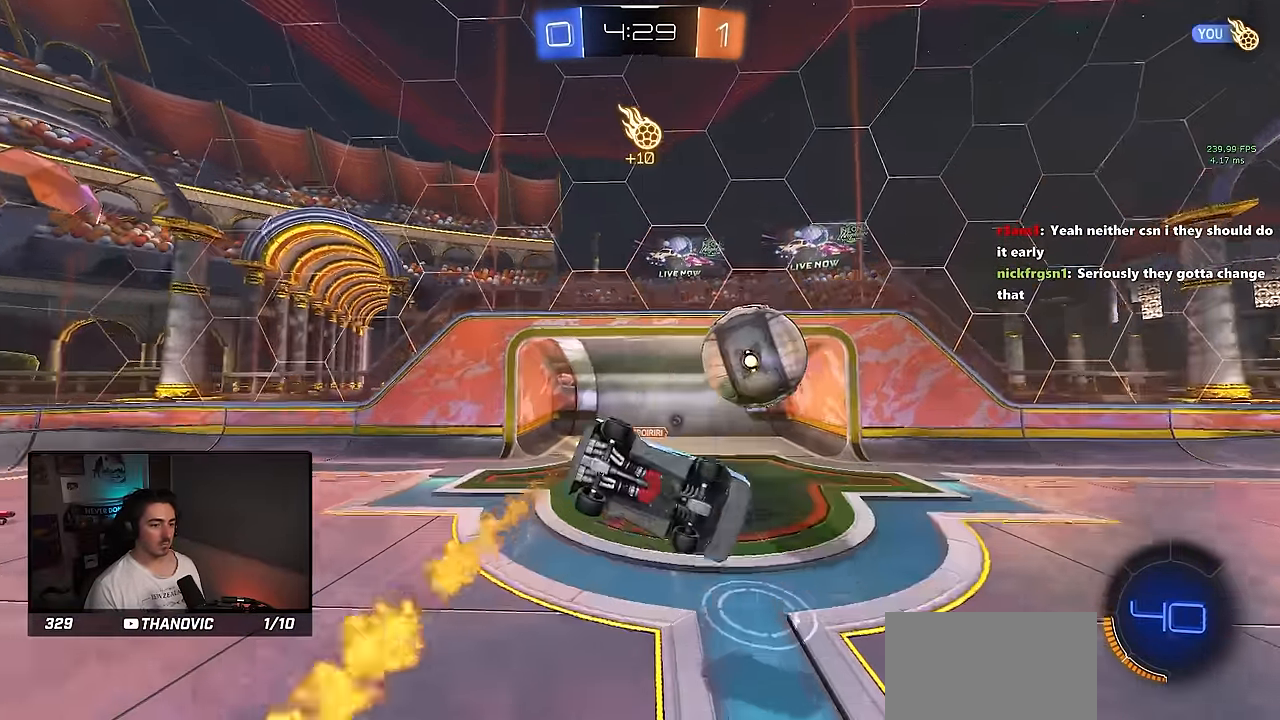
{"dt_ms": 500, "buttons": ["L1"], "left_stick": "up-left", "events": [[67, "R1", "up"], [300, "TRIANGLE", "down"], [317, "L1", "down"], [334, "left_stick", "left"], [467, "TRIANGLE", "up"], [467, "left_stick", "up-left"]]}
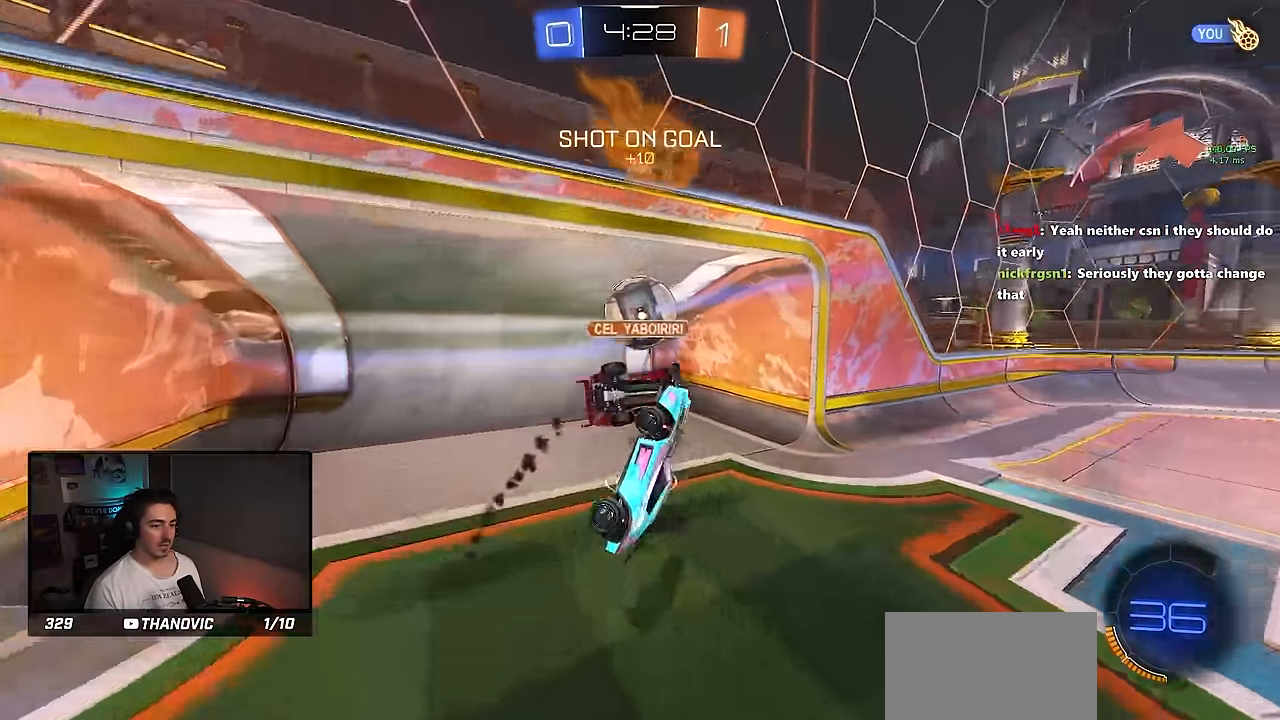
{"dt_ms": 500, "buttons": ["SQUARE"], "left_stick": "down-right", "events": [[100, "L1", "up"], [167, "left_stick", "center"], [200, "TRIANGLE", "down"], [267, "left_stick", "down"], [334, "SQUARE", "down"], [334, "TRIANGLE", "up"], [334, "left_stick", "down-right"]]}
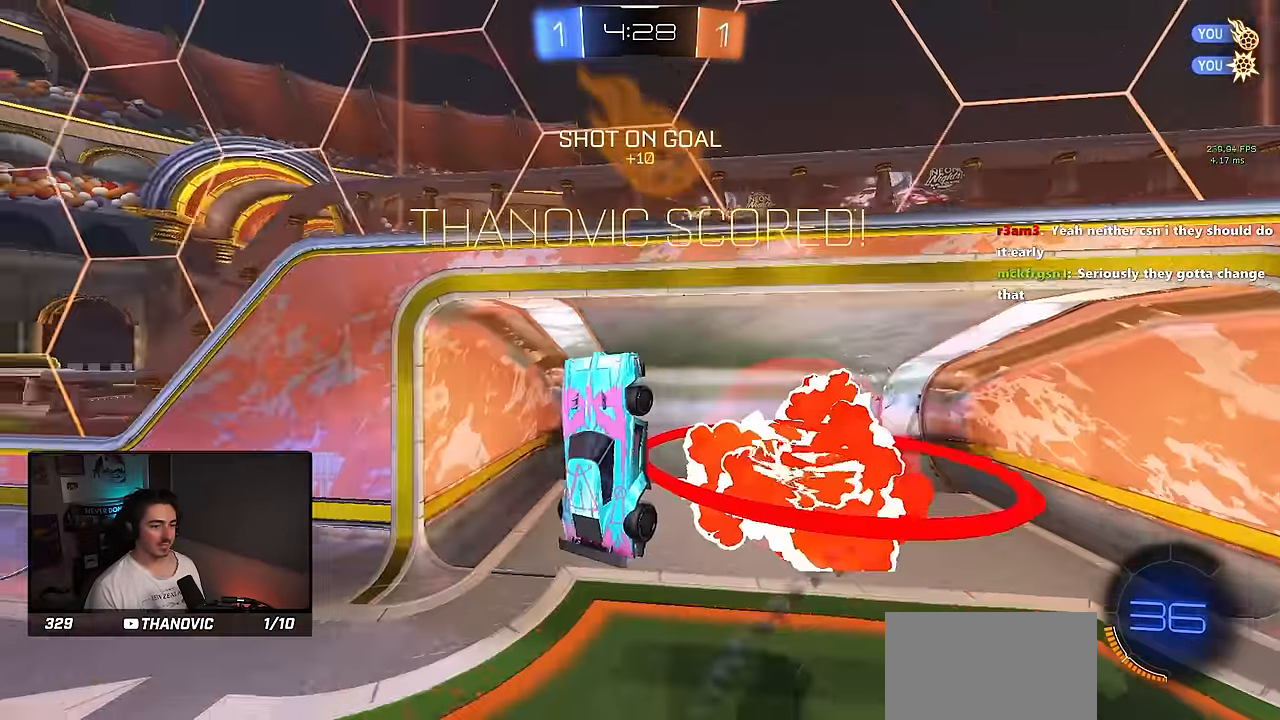
{"dt_ms": 500, "buttons": ["SQUARE", "L1", "R1"], "left_stick": "down-left", "events": [[84, "SQUARE", "up"], [117, "R1", "down"], [133, "CROSS", "down"], [183, "left_stick", "up"], [200, "CROSS", "up"], [200, "L1", "down"], [250, "CROSS", "down"], [300, "SQUARE", "down"], [316, "left_stick", "down"], [466, "CROSS", "up"], [466, "left_stick", "down-left"]]}
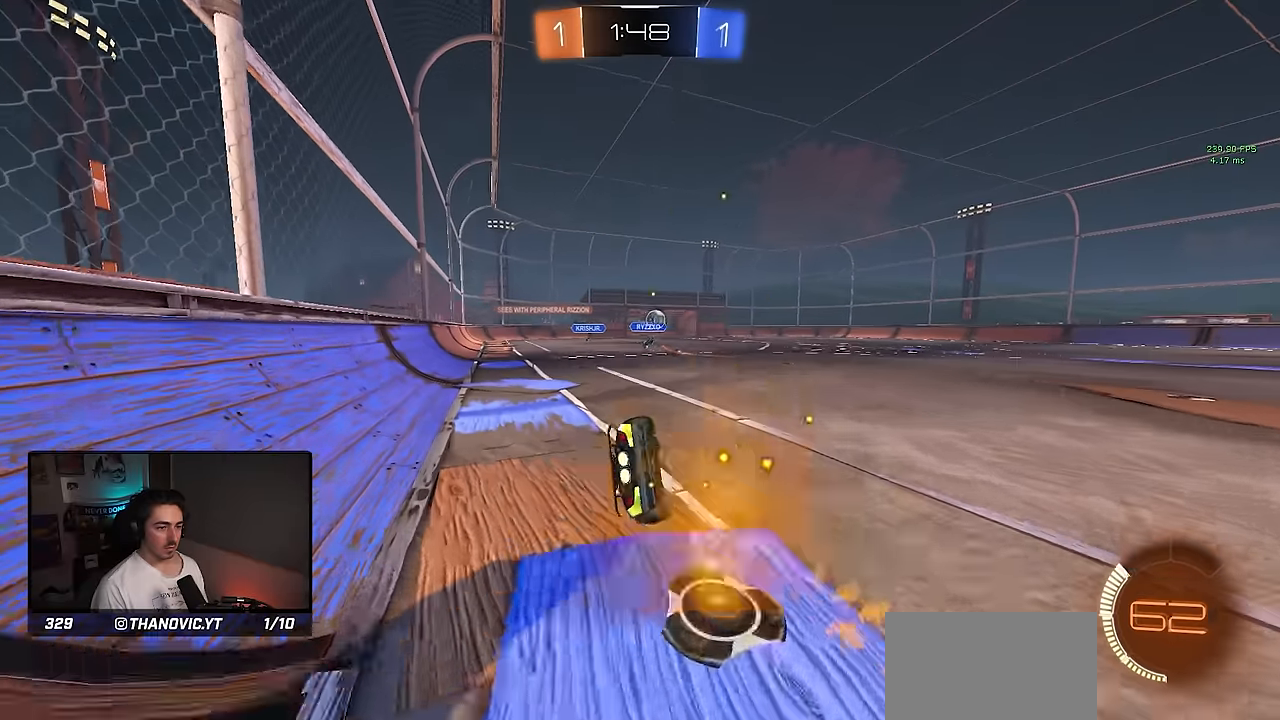
{"dt_ms": 500, "buttons": ["R2"], "left_stick": "center", "events": [[66, "SQUARE", "up"], [233, "R1", "up"], [316, "left_stick", "left"], [383, "R2", "down"], [483, "L1", "up"], [483, "left_stick", "center"]]}
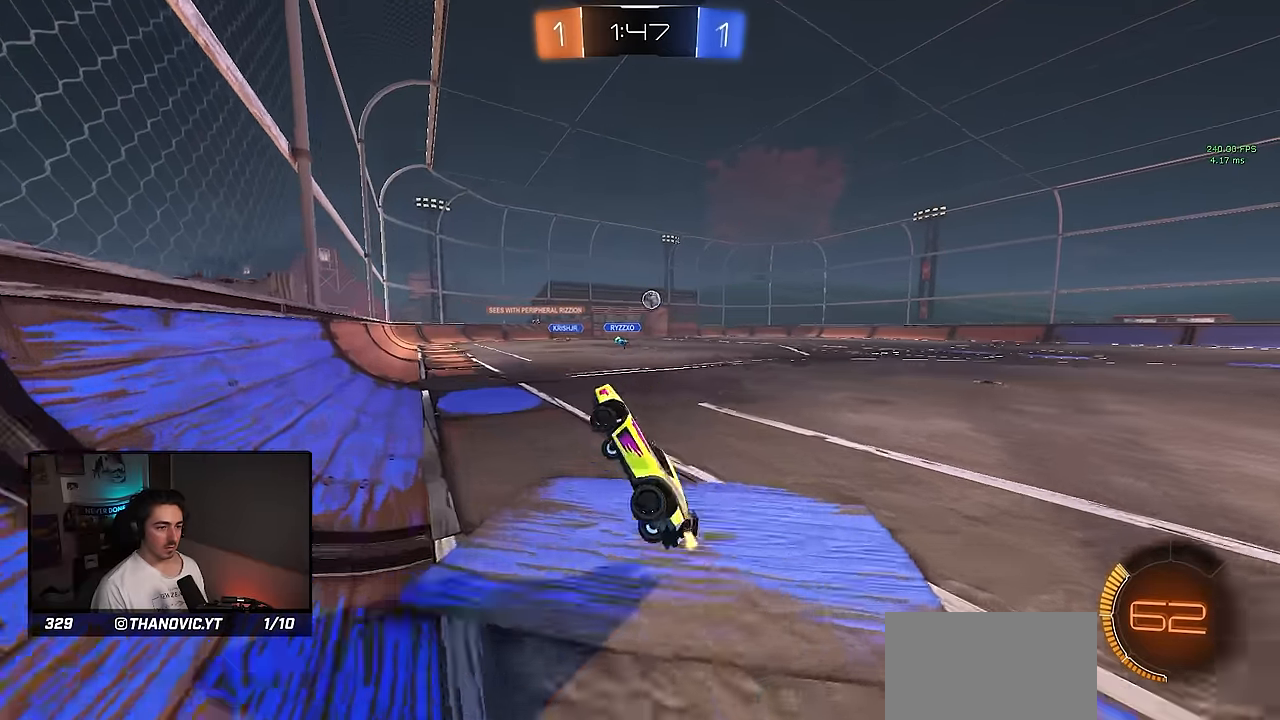
{"dt_ms": 500, "buttons": ["R2"], "left_stick": "right", "events": [[466, "left_stick", "right"]]}
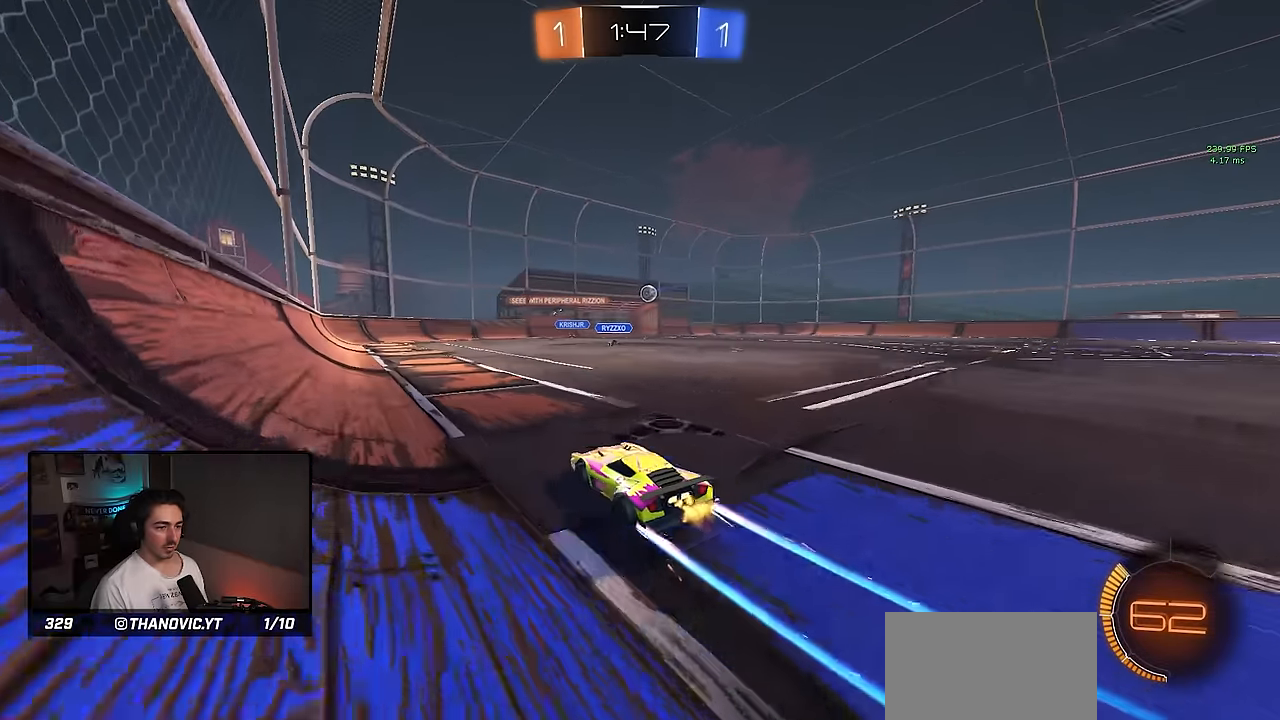
{"dt_ms": 500, "buttons": ["R2"], "left_stick": "center", "events": [[183, "left_stick", "center"], [333, "left_stick", "right"], [466, "left_stick", "center"]]}
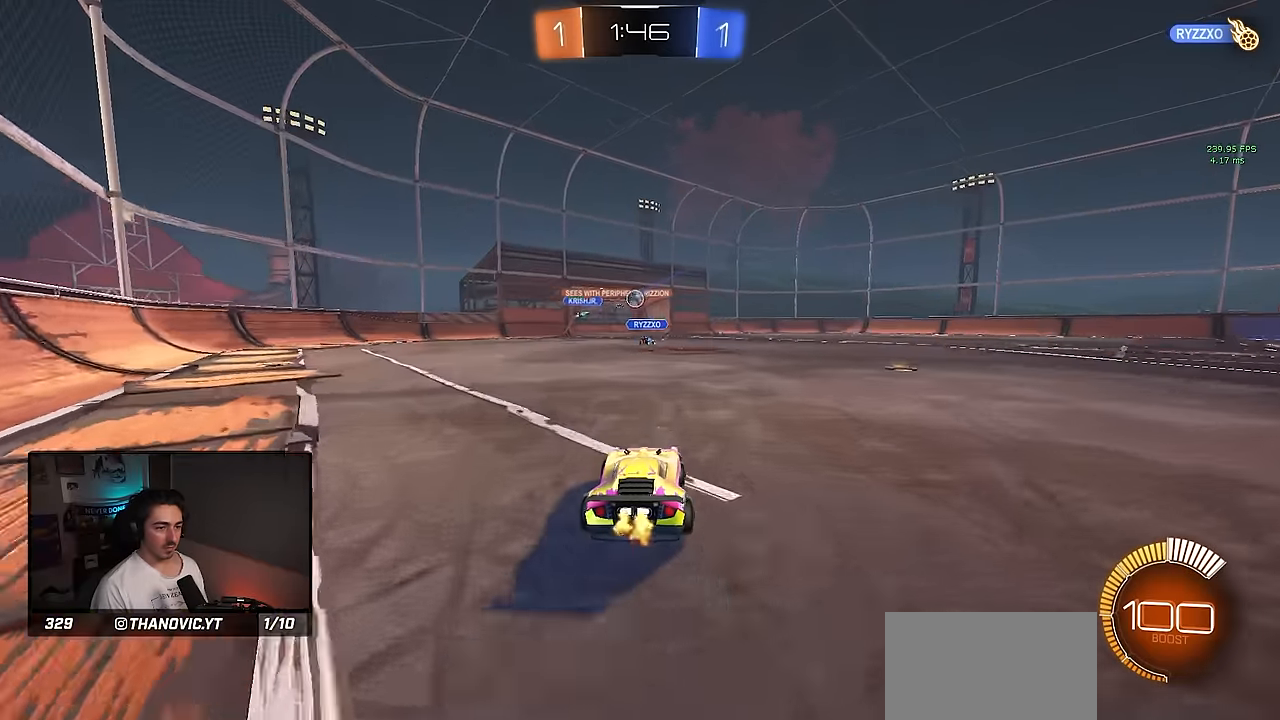
{"dt_ms": 500, "buttons": ["R1", "R2"], "left_stick": "center", "events": [[266, "left_stick", "right"], [416, "R1", "down"], [500, "left_stick", "center"]]}
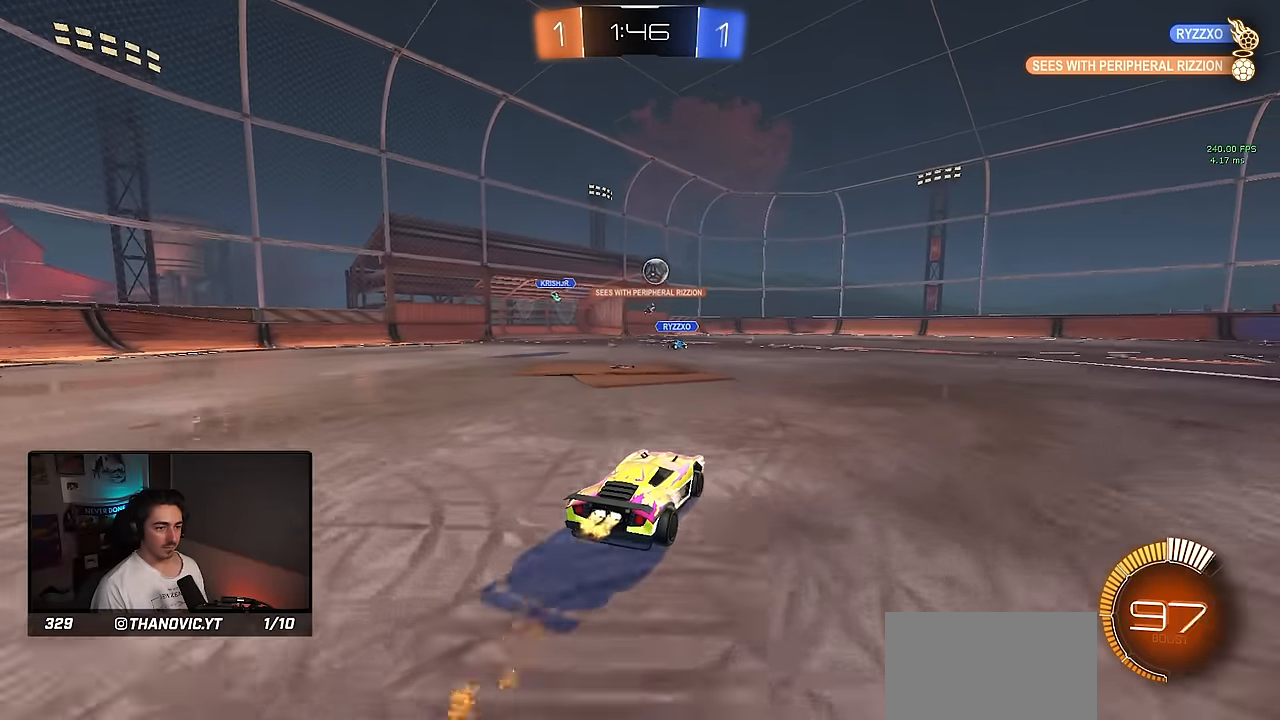
{"dt_ms": 1000, "buttons": ["R1", "R2"], "left_stick": "left"}
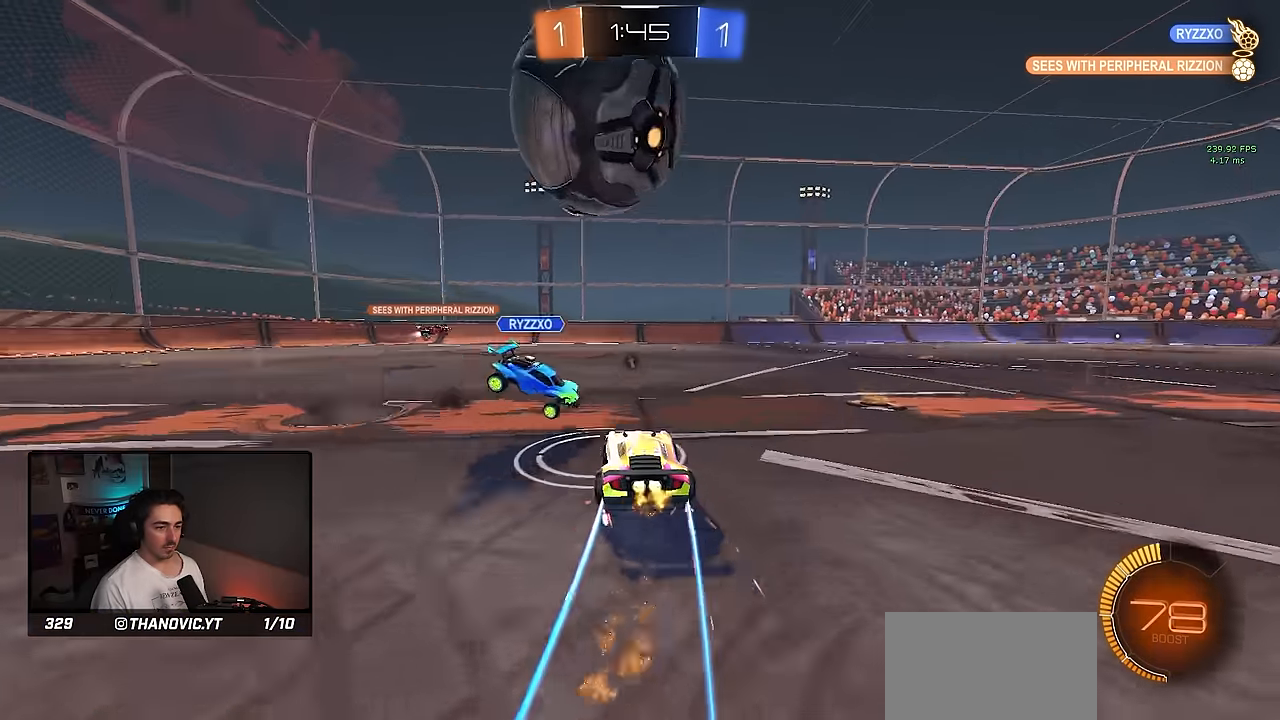
{"dt_ms": 500, "buttons": ["R2"], "left_stick": "left", "events": [[50, "R1", "up"], [150, "left_stick", "down-right"], [250, "TRIANGLE", "down"], [300, "left_stick", "center"], [383, "TRIANGLE", "up"], [383, "left_stick", "left"]]}
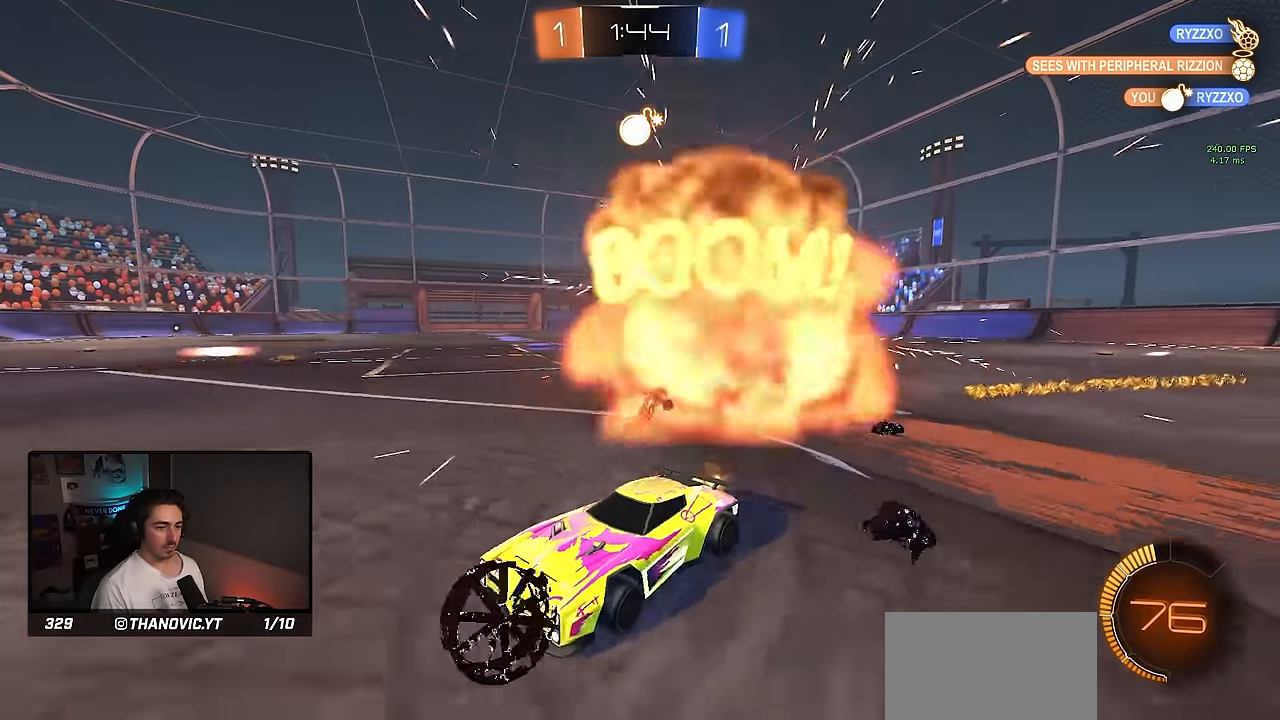
{"dt_ms": 500, "buttons": ["R2"], "left_stick": "right", "events": [[50, "left_stick", "center"], [383, "left_stick", "right"]]}
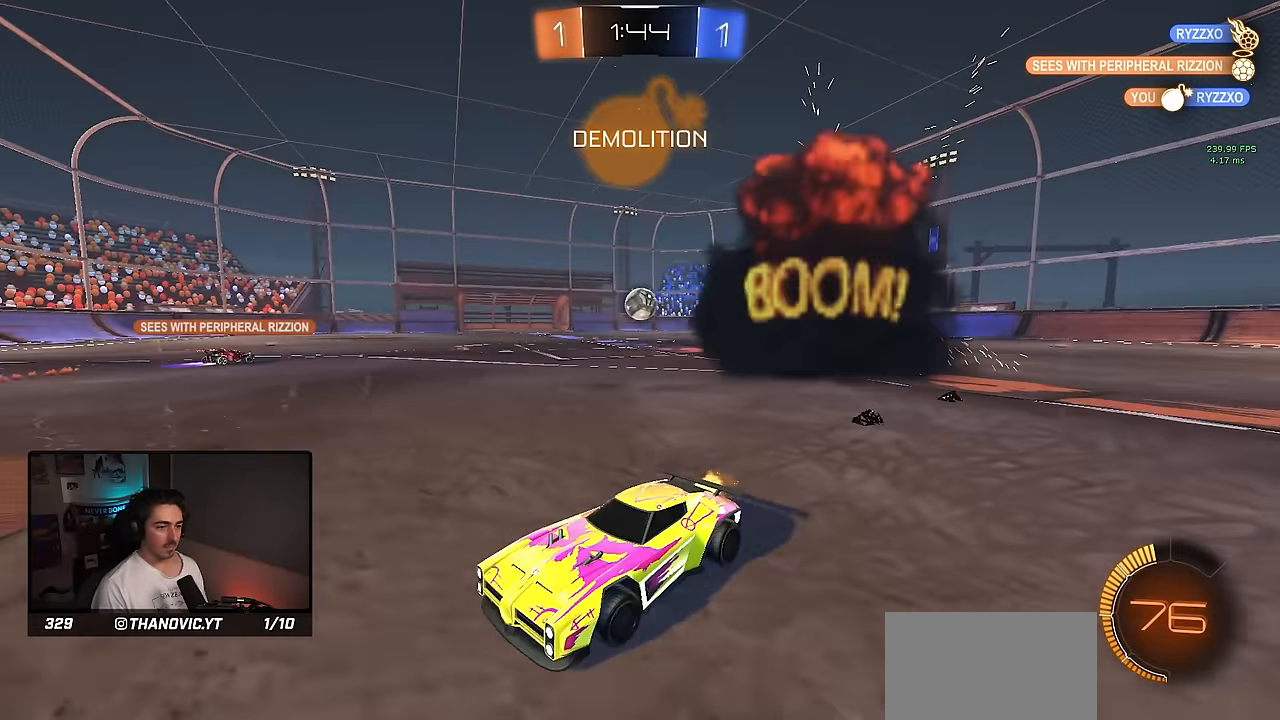
{"dt_ms": 500, "buttons": ["R2"], "left_stick": "center", "events": [[116, "L1", "down"], [233, "L1", "up"], [400, "left_stick", "center"]]}
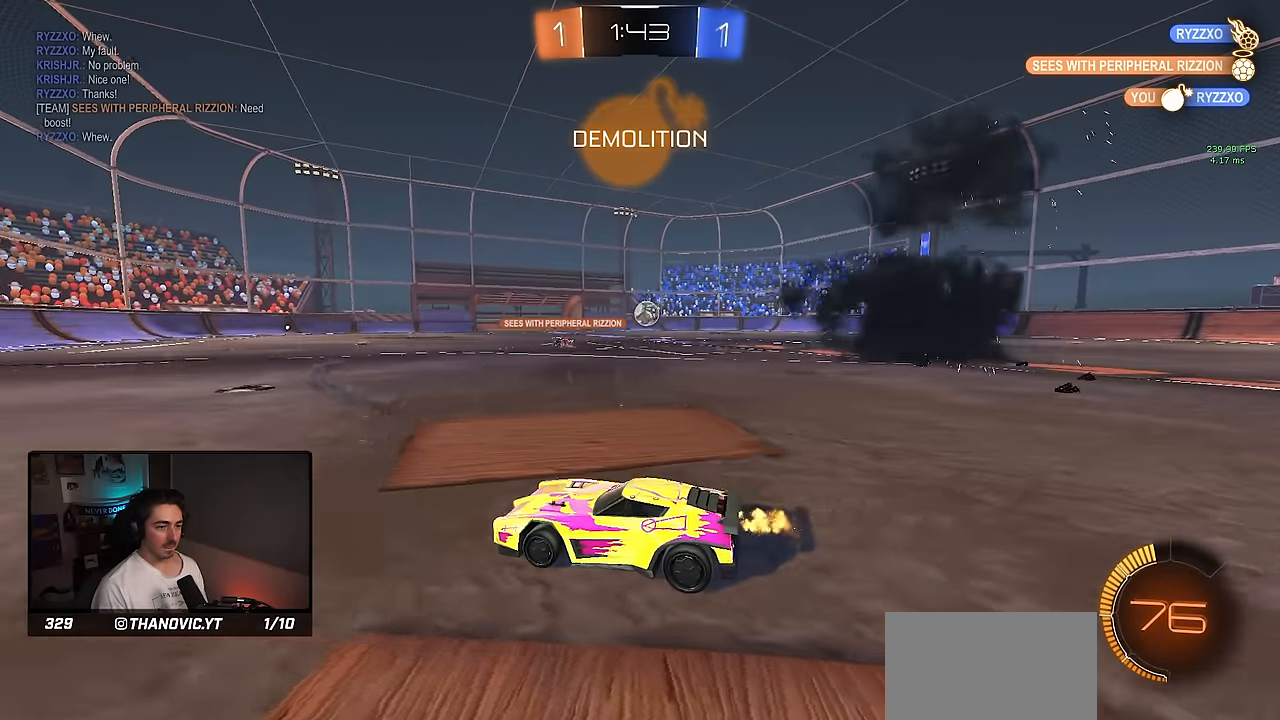
{"dt_ms": 500, "buttons": ["R2"], "left_stick": "center", "events": []}
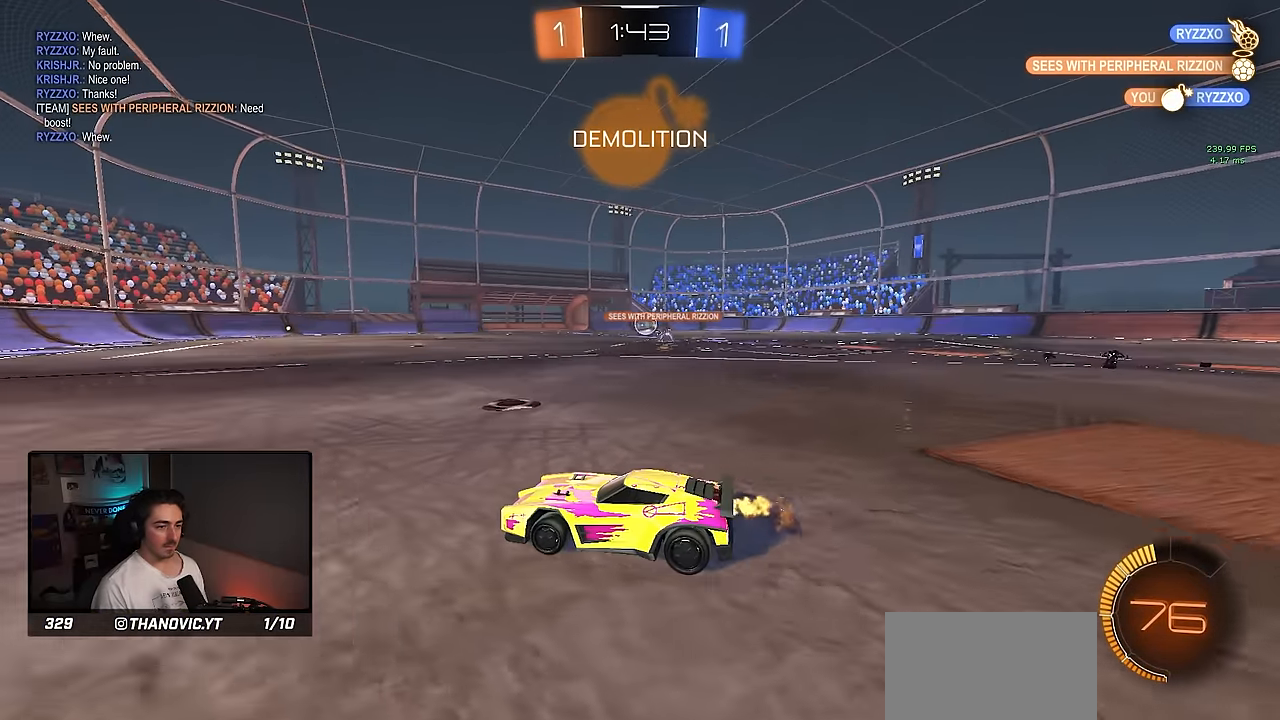
{"dt_ms": 500, "buttons": ["R2"], "left_stick": "left", "events": [[450, "left_stick", "left"]]}
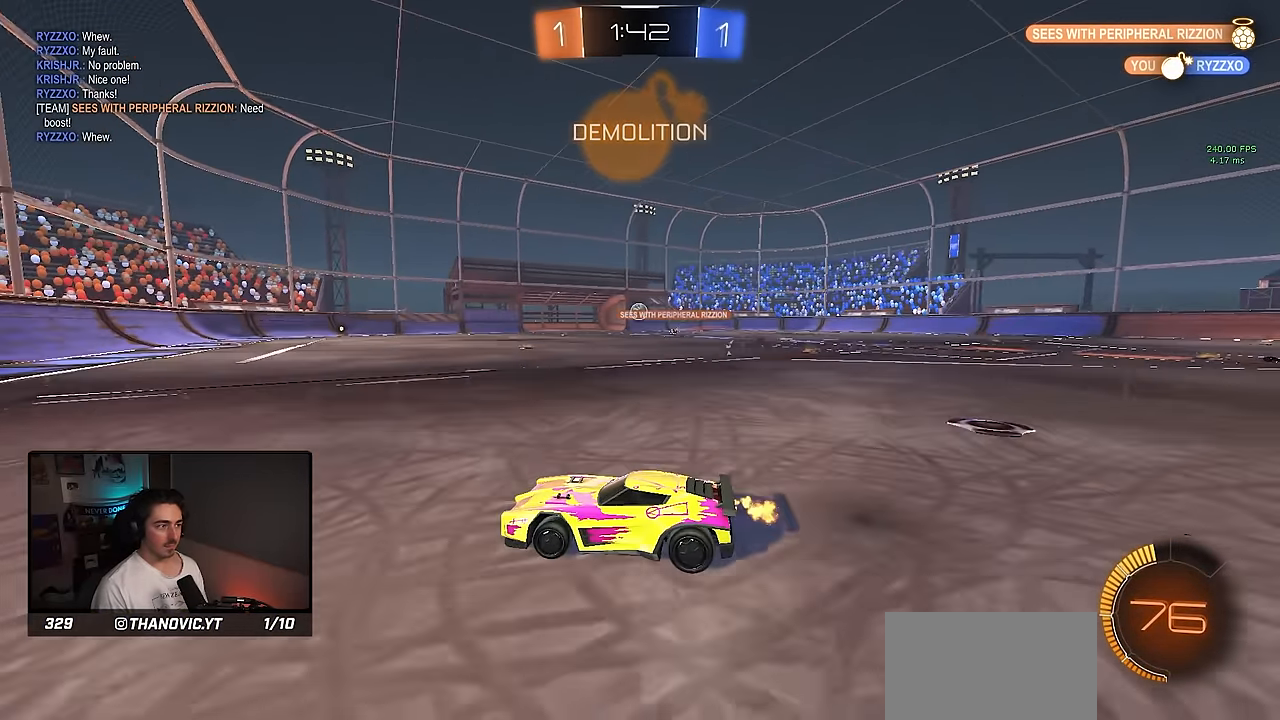
{"dt_ms": 500, "buttons": ["R1", "R2"], "left_stick": "left", "events": [[16, "L1", "down"], [166, "L1", "up"], [333, "R1", "down"]]}
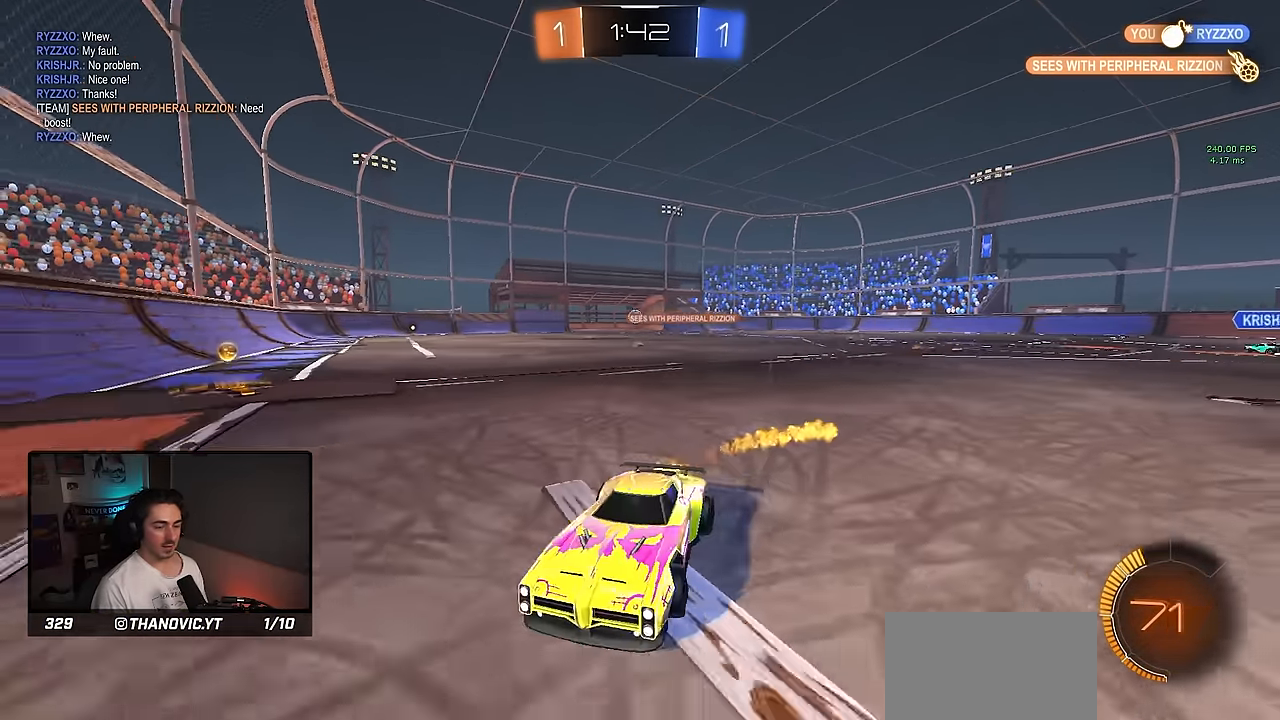
{"dt_ms": 500, "buttons": ["TRIANGLE", "L1"], "left_stick": "down-left", "events": [[133, "R2", "up"], [166, "left_stick", "up-left"], [183, "CROSS", "down"], [200, "L1", "down"], [250, "CROSS", "up"], [300, "CROSS", "down"], [350, "SQUARE", "down"], [350, "left_stick", "down-left"], [383, "CROSS", "up"], [433, "TRIANGLE", "down"], [450, "SQUARE", "up"], [500, "R1", "up"]]}
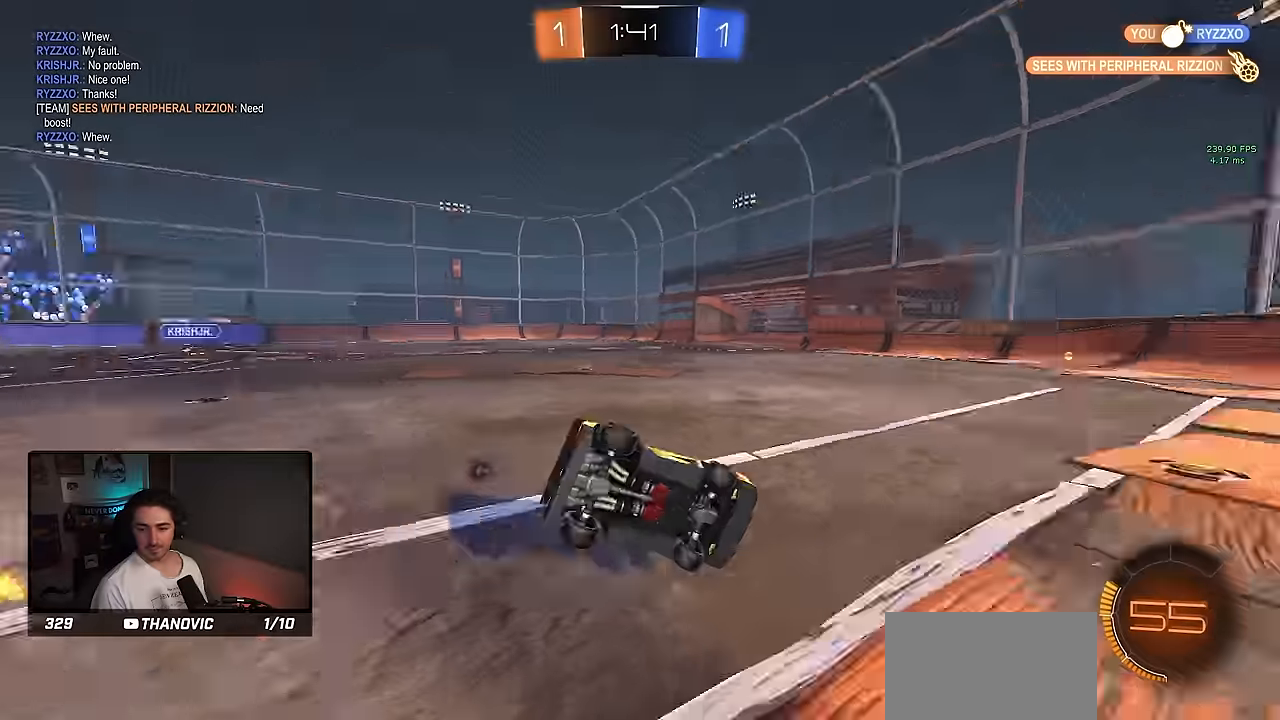
{"dt_ms": 500, "buttons": ["L1"], "left_stick": "left", "events": [[34, "TRIANGLE", "up"], [134, "left_stick", "left"]]}